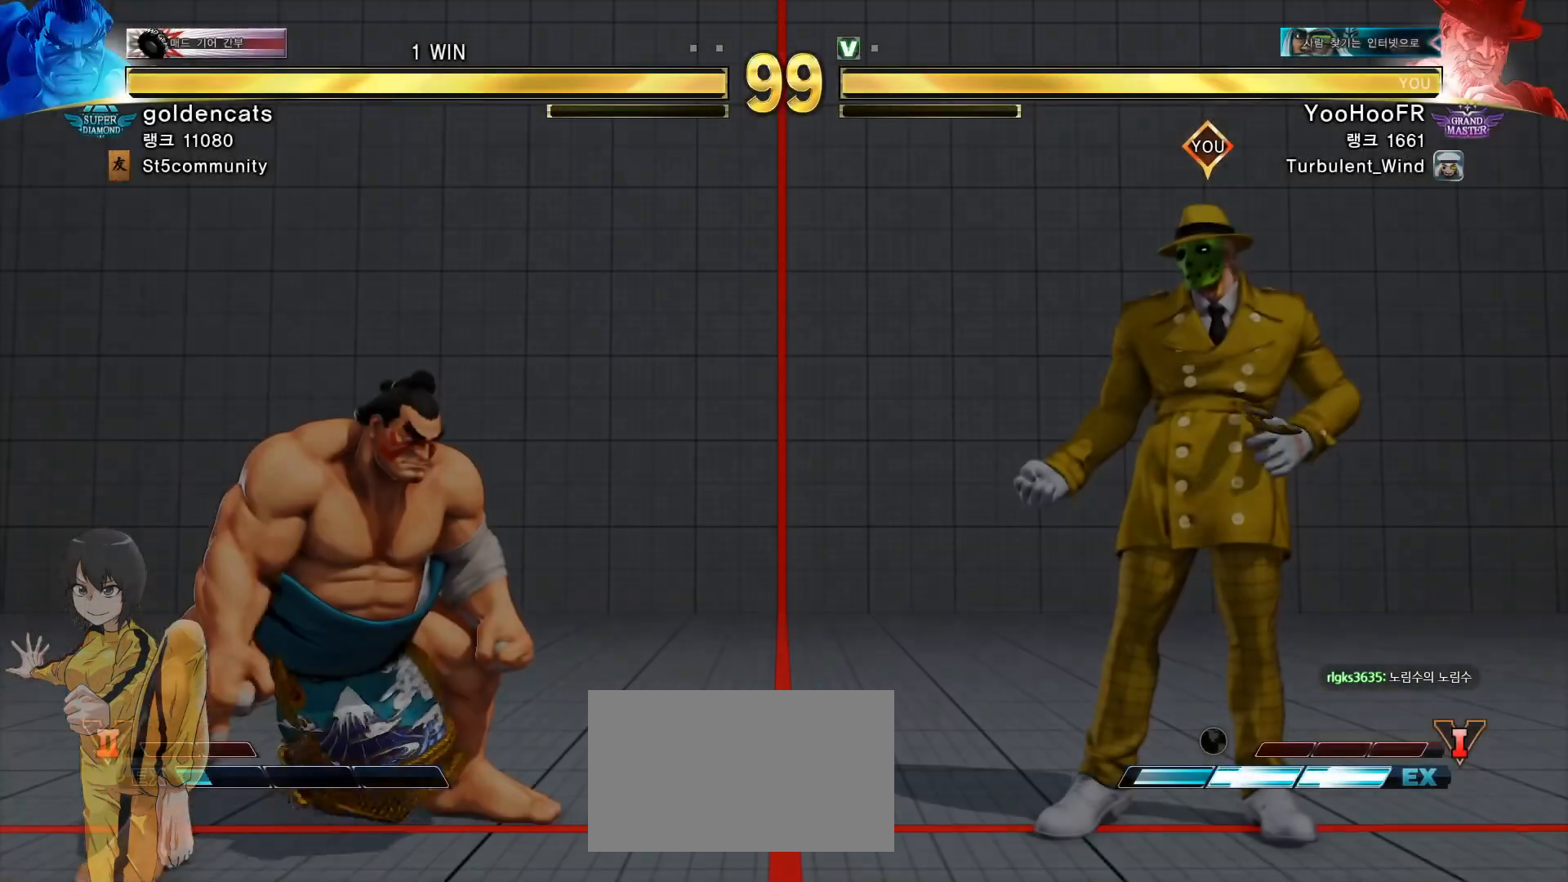
Gameplay with a controller (arcade stick); each line is a JSON object with the inputs held at the frame after it. "events" lists button and stick changes between this image and that frame as [ms after this image, input, new state], when the widget could be followed in between. Not read: CIRCLE L3 R1 R3.
{"buttons": [], "left_stick": "down", "events": [[166, "left_stick", "down"]]}
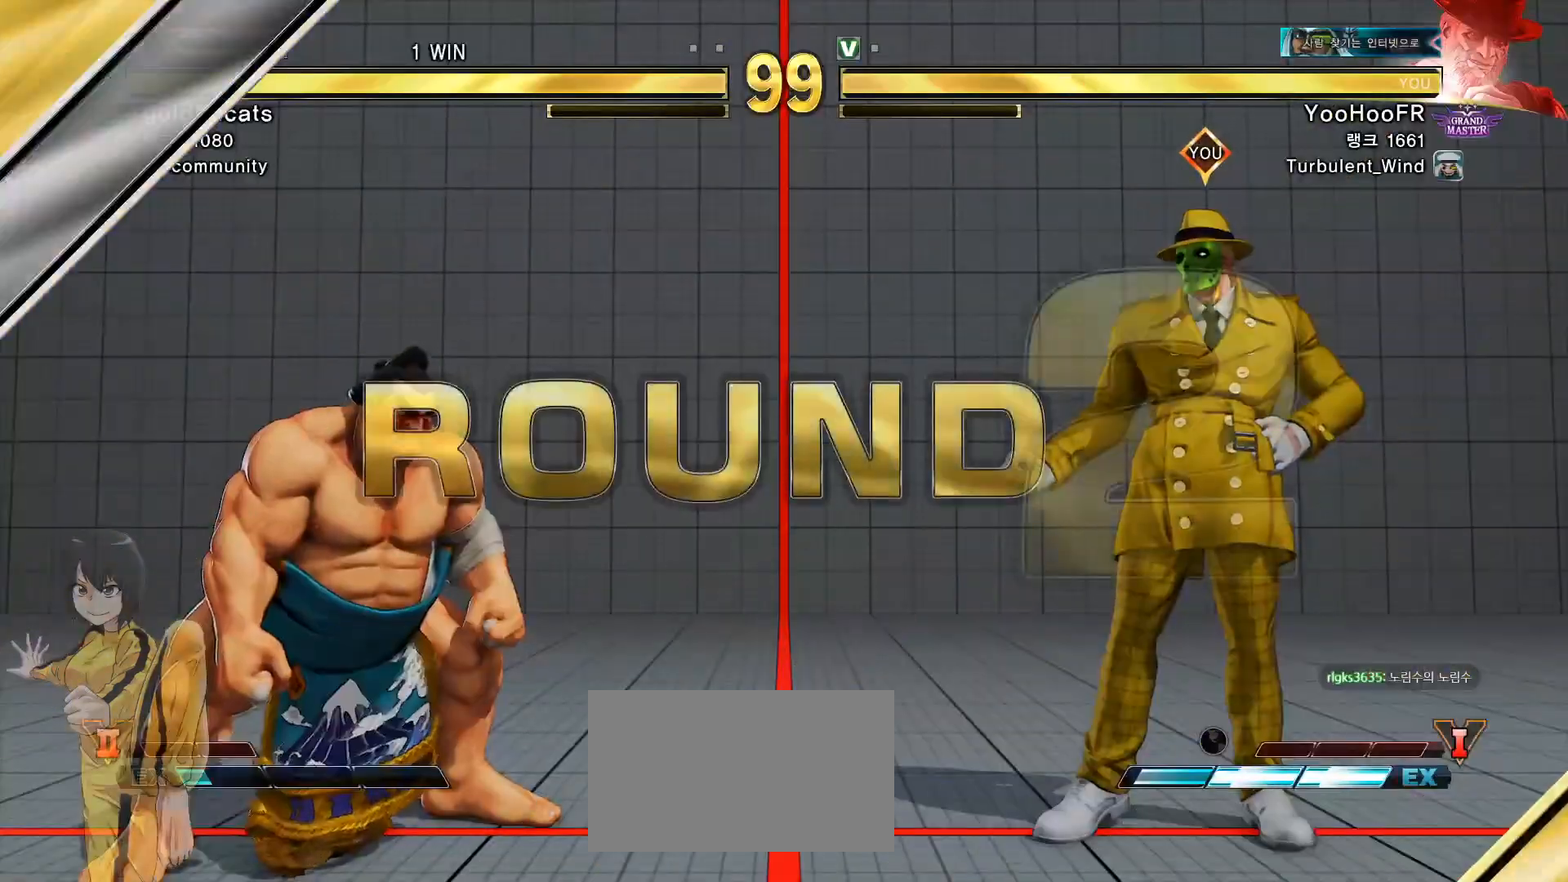
{"buttons": [], "left_stick": "down-right", "events": [[317, "left_stick", "down-right"]]}
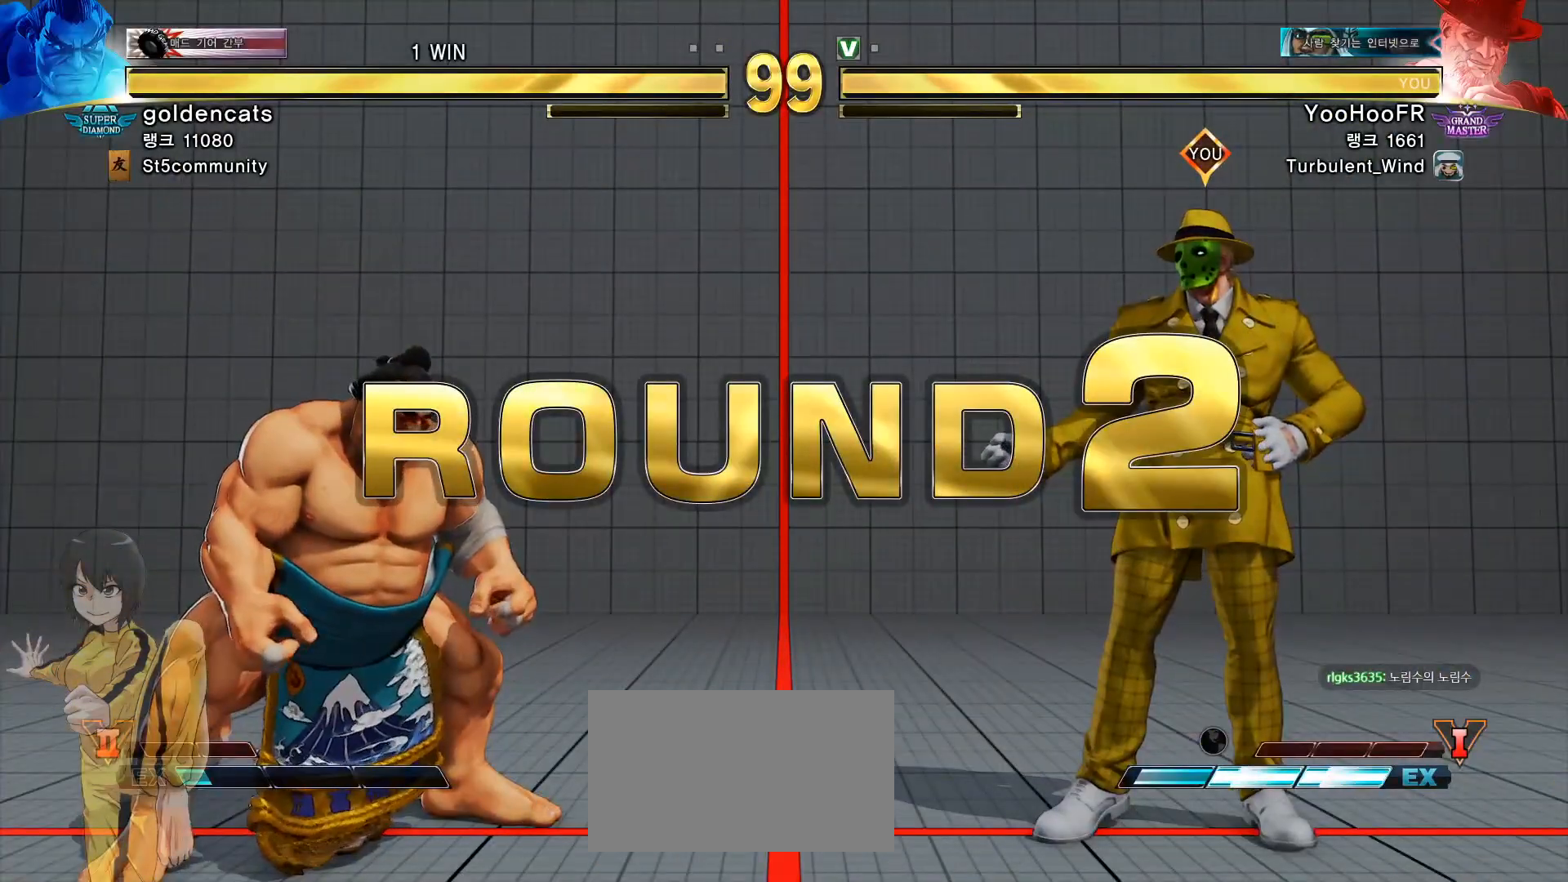
{"buttons": [], "left_stick": "center", "events": [[333, "left_stick", "center"]]}
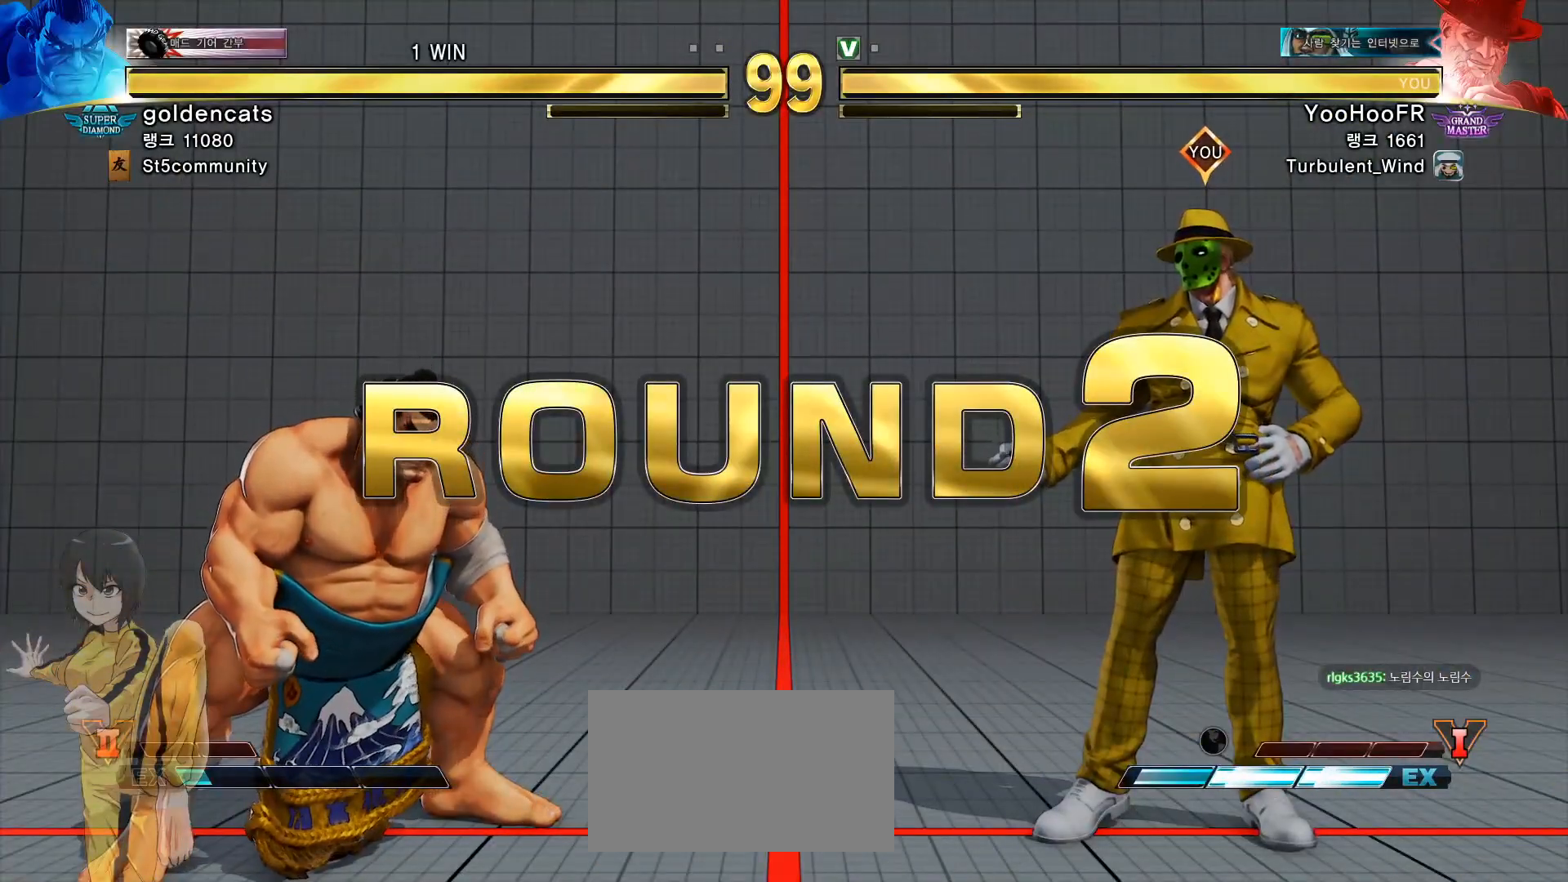
{"buttons": [], "left_stick": "center", "events": []}
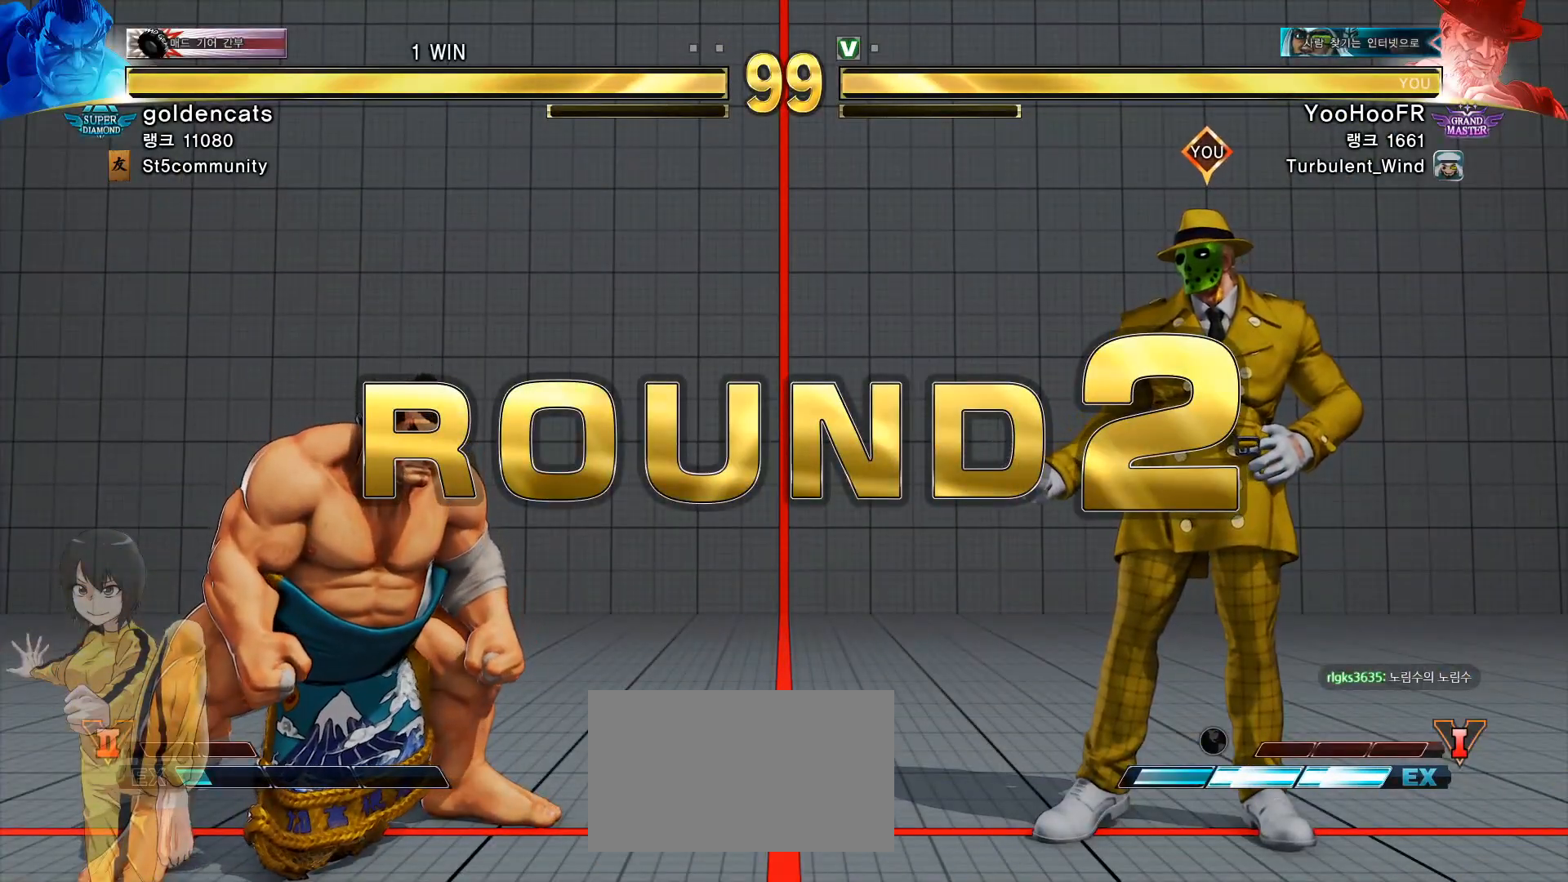
{"buttons": [], "left_stick": "center", "events": []}
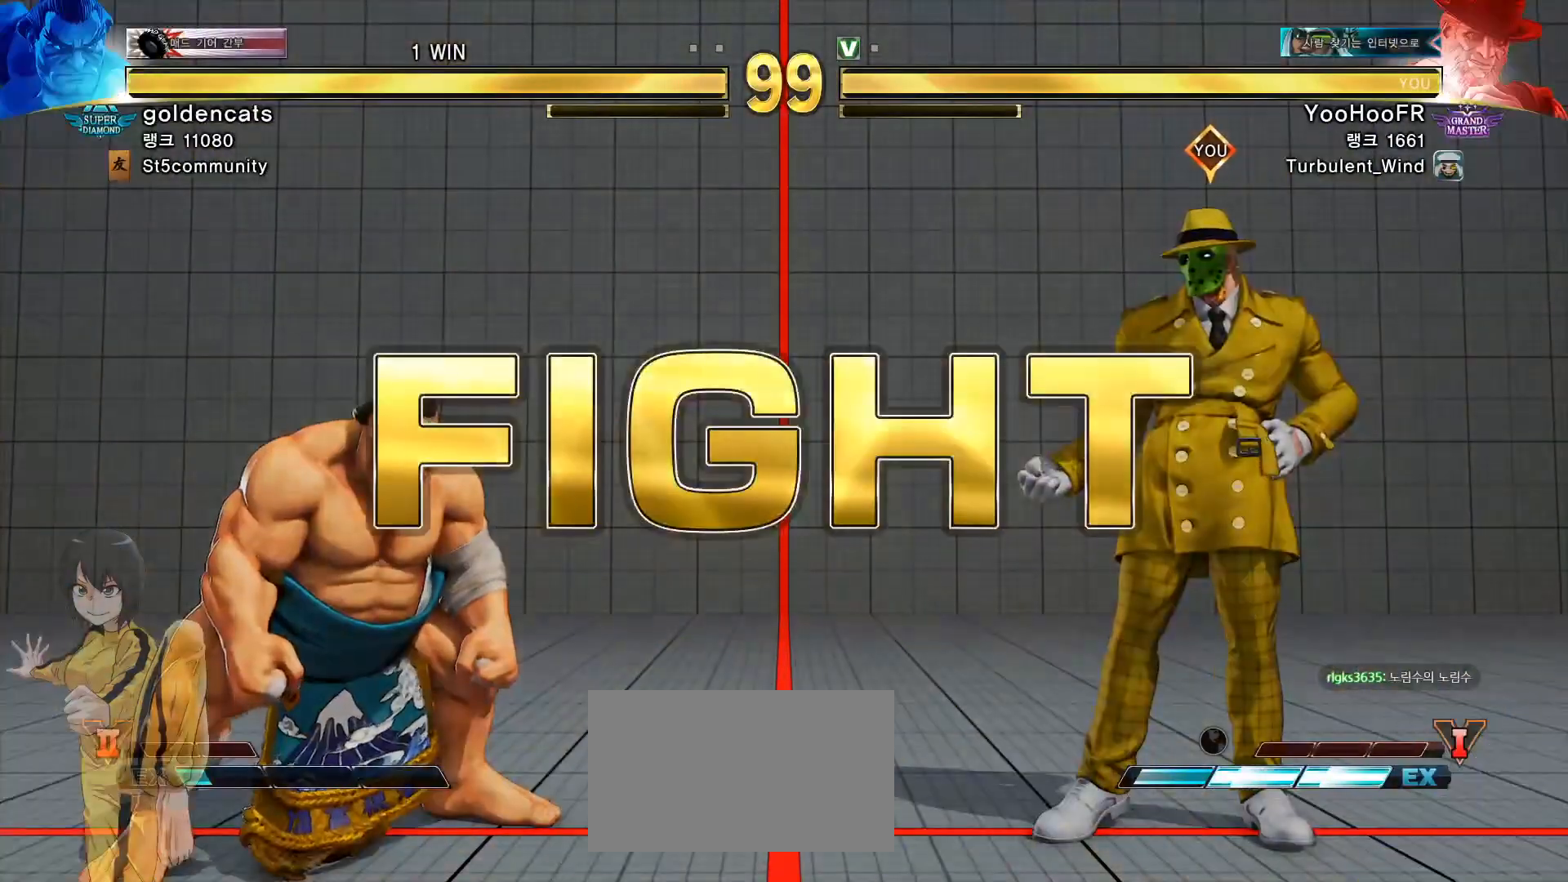
{"buttons": [], "left_stick": "center", "events": []}
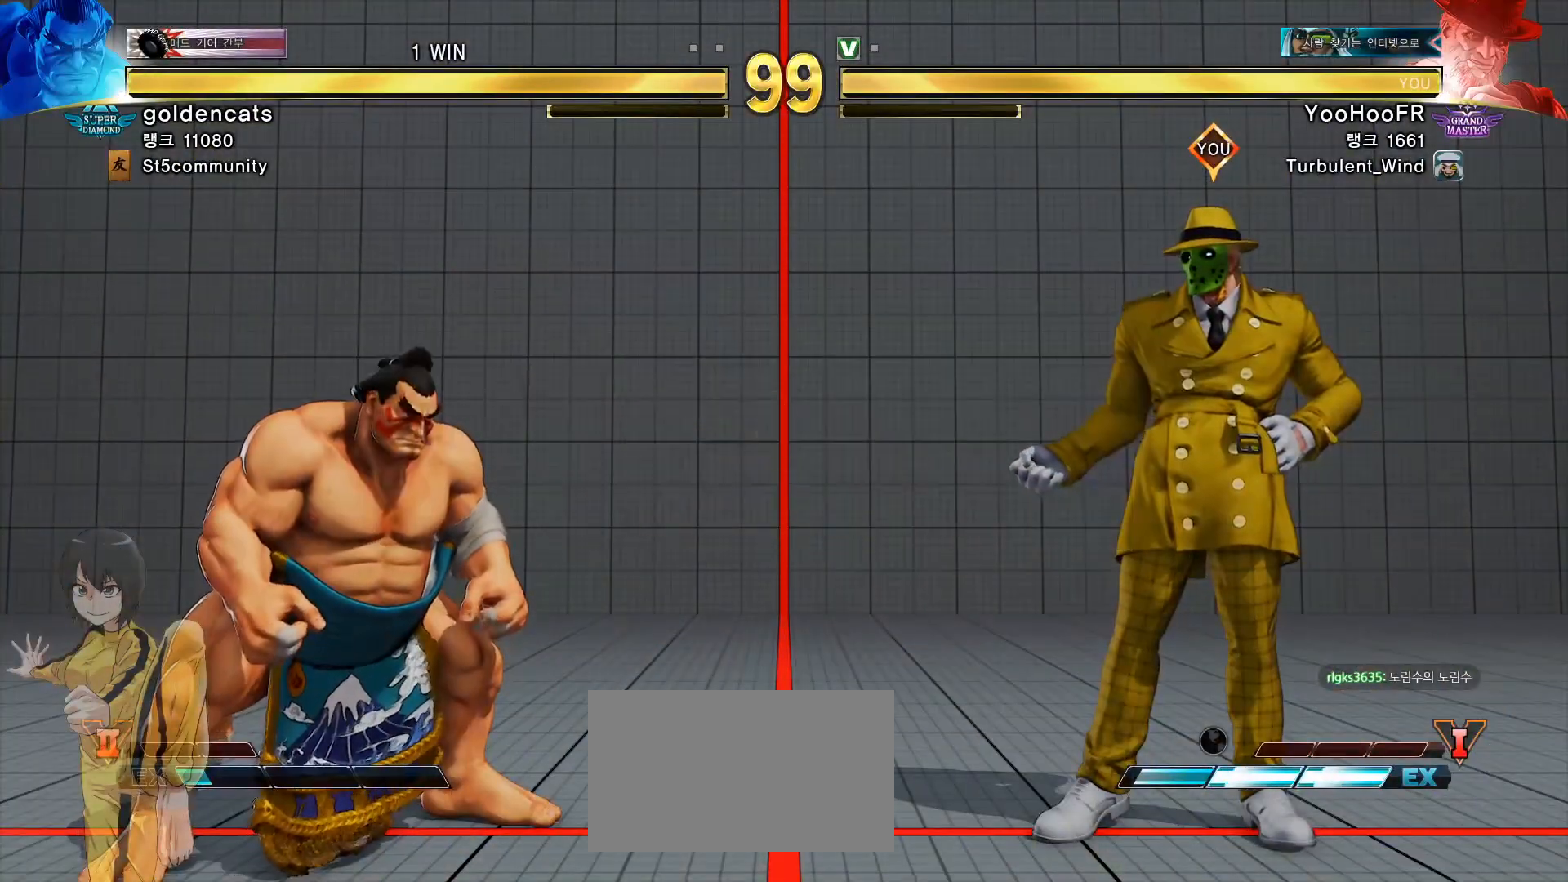
{"buttons": [], "left_stick": "down-right", "events": [[33, "left_stick", "down-right"]]}
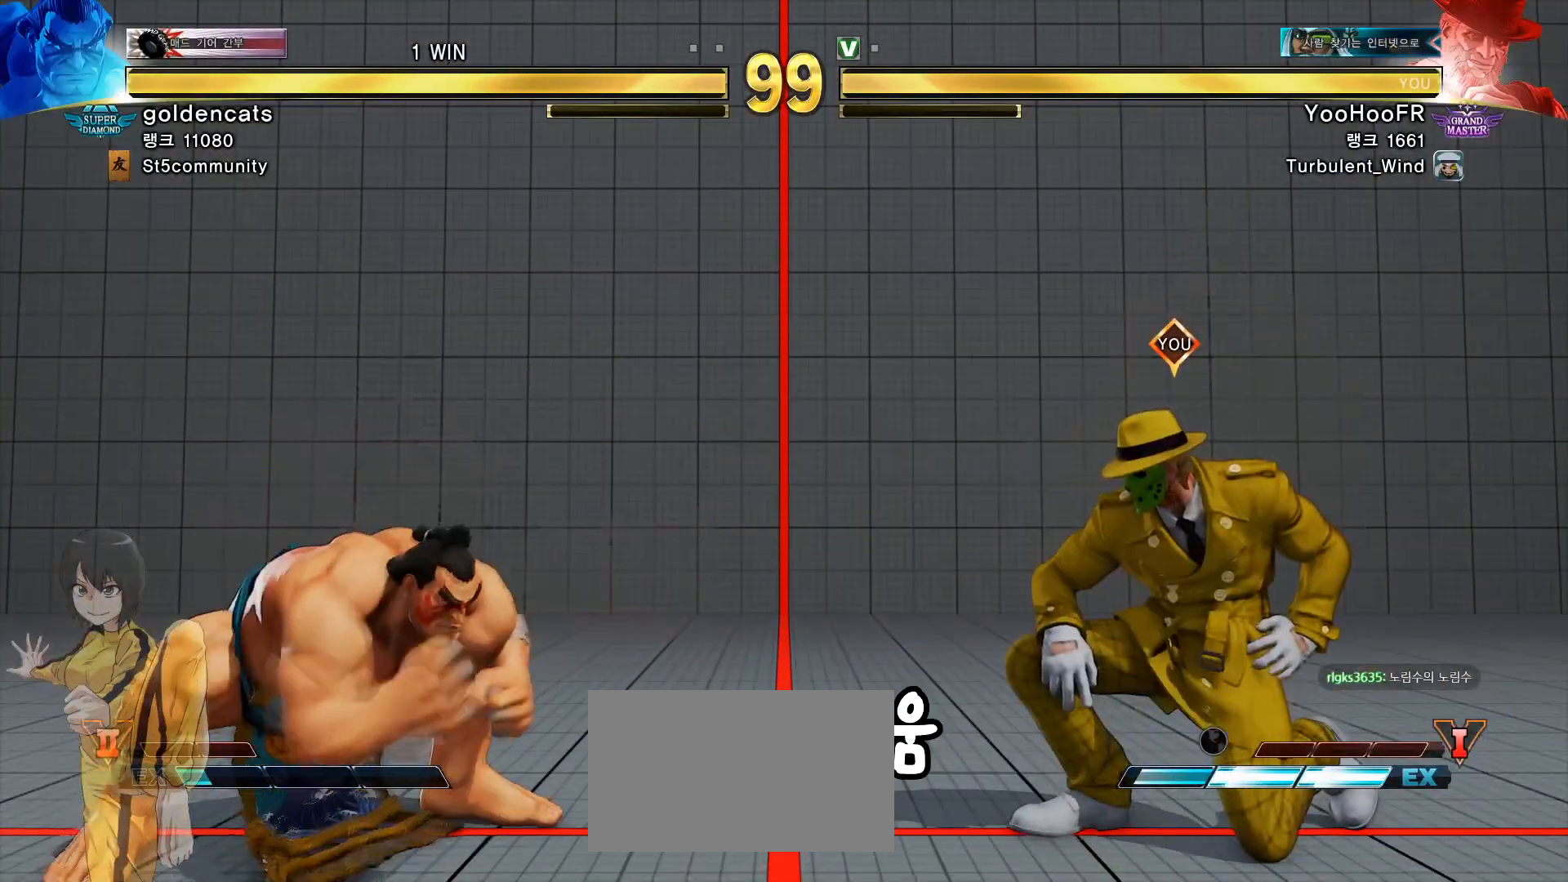
{"buttons": [], "left_stick": "down-right", "events": []}
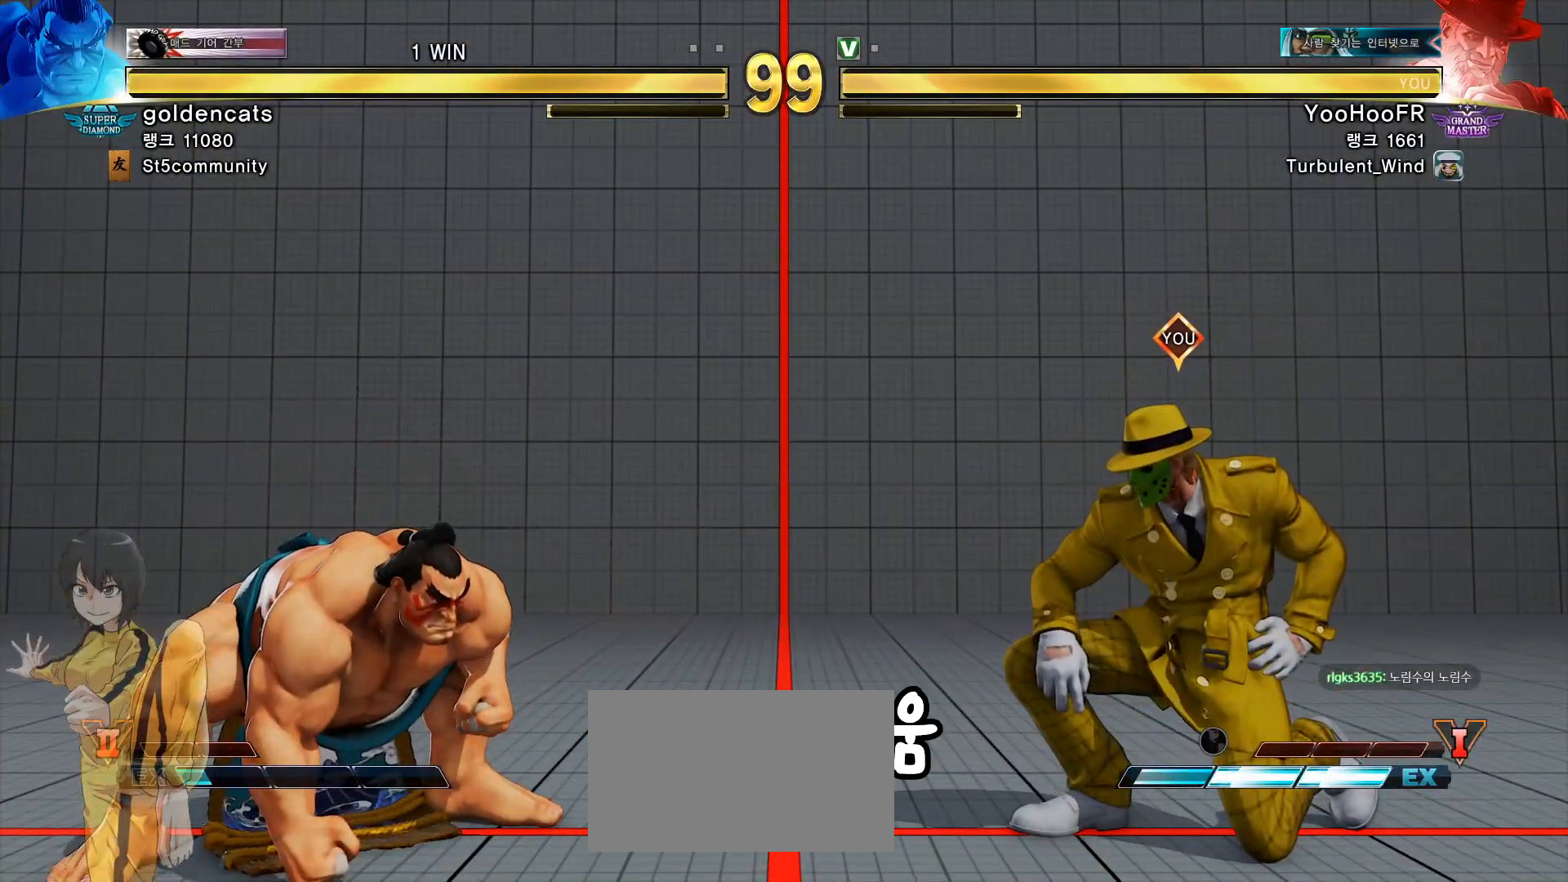
{"buttons": [], "left_stick": "down-right", "events": []}
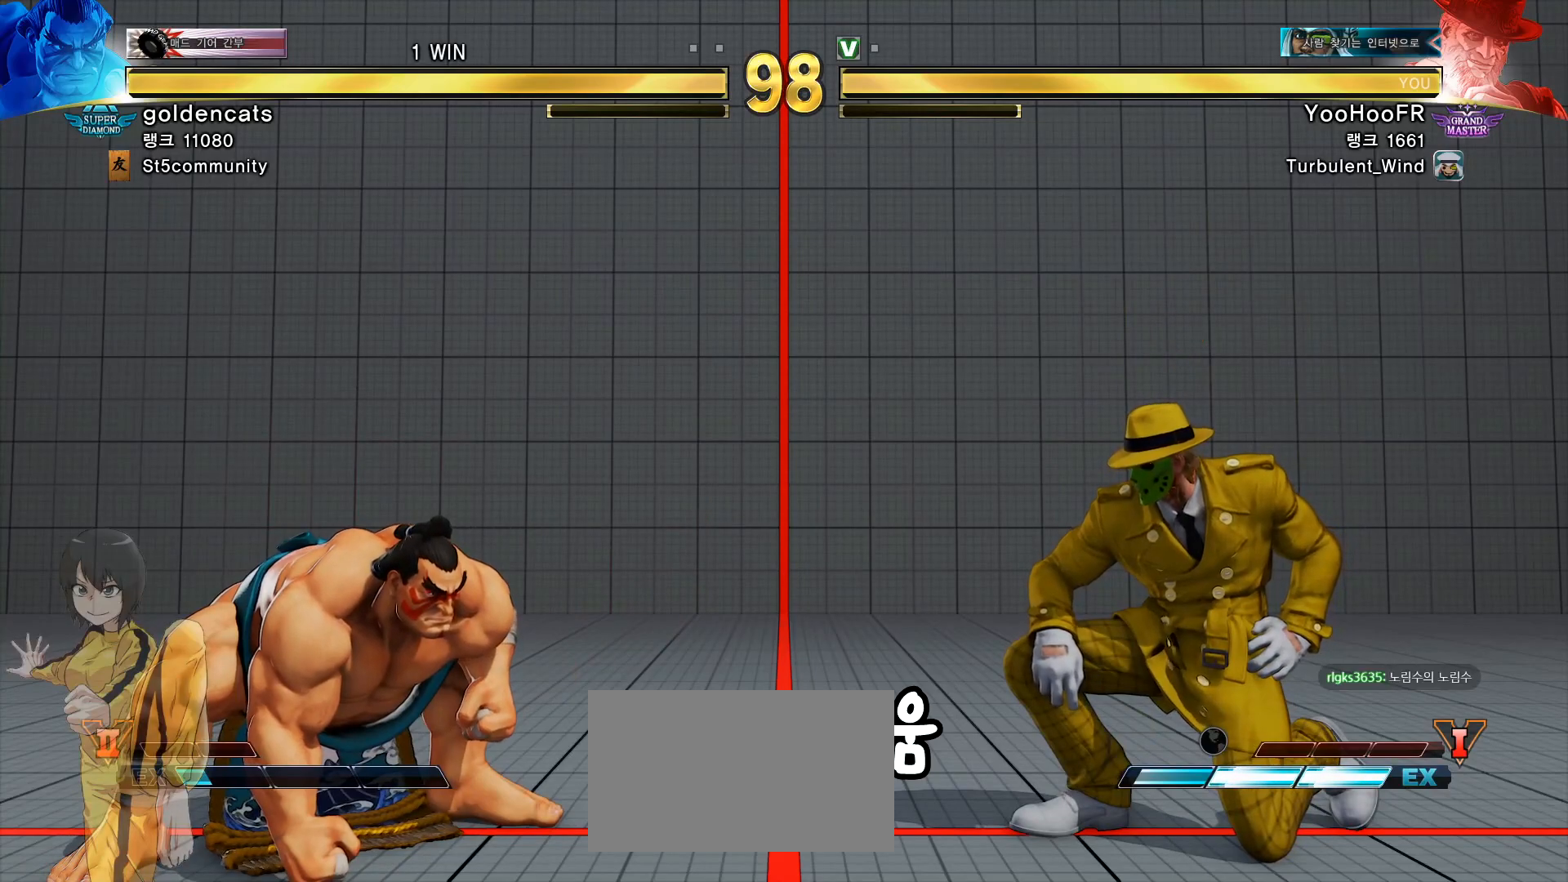
{"buttons": [], "left_stick": "up-left", "events": [[84, "left_stick", "up-left"]]}
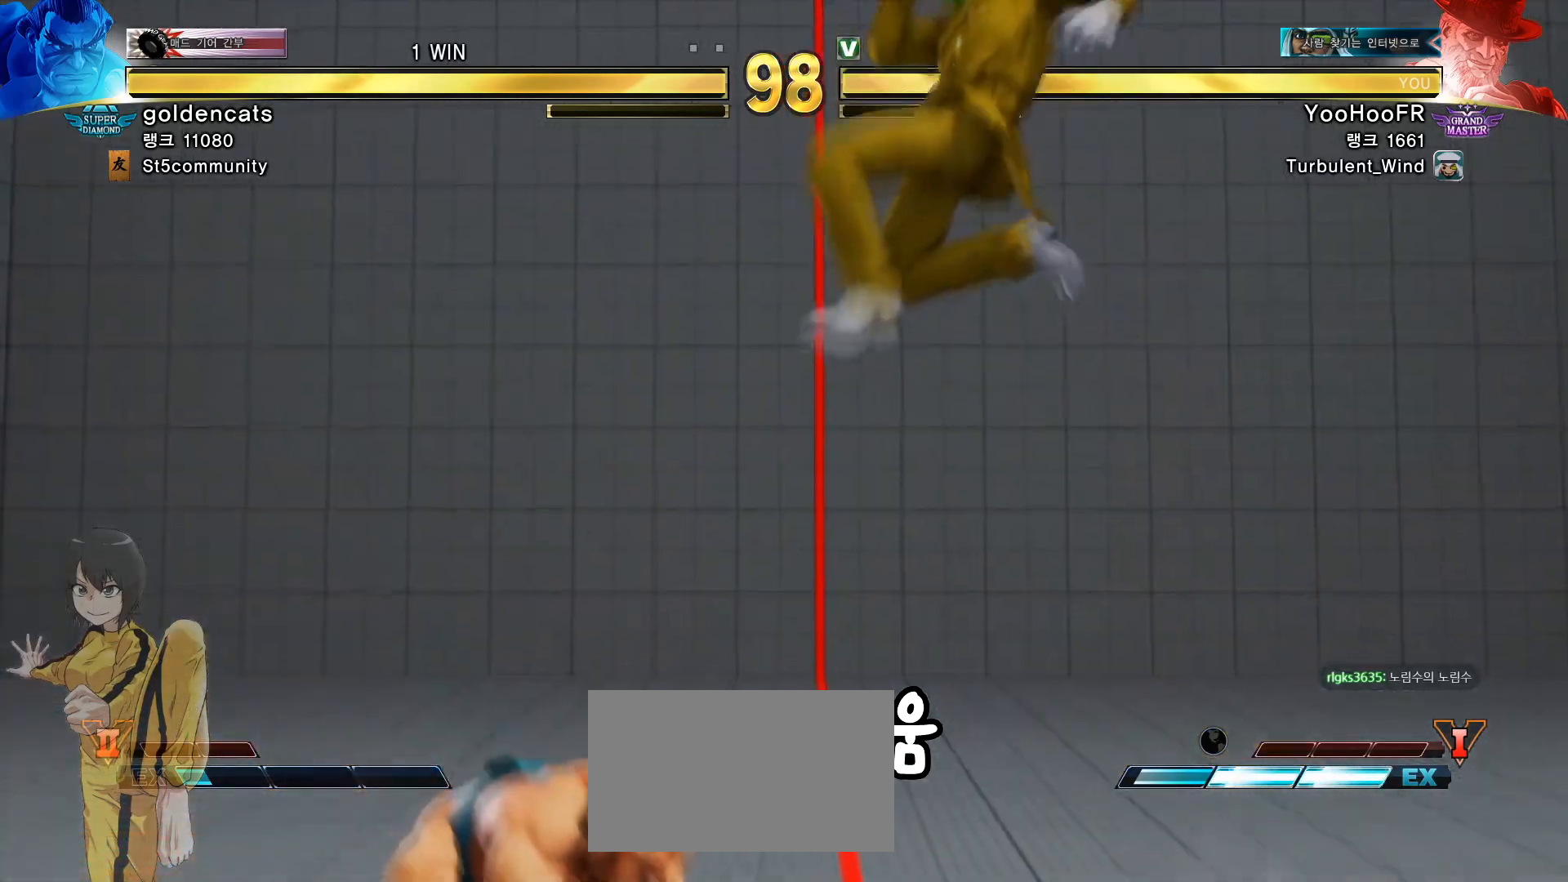
{"buttons": [], "left_stick": "left", "events": [[33, "left_stick", "left"]]}
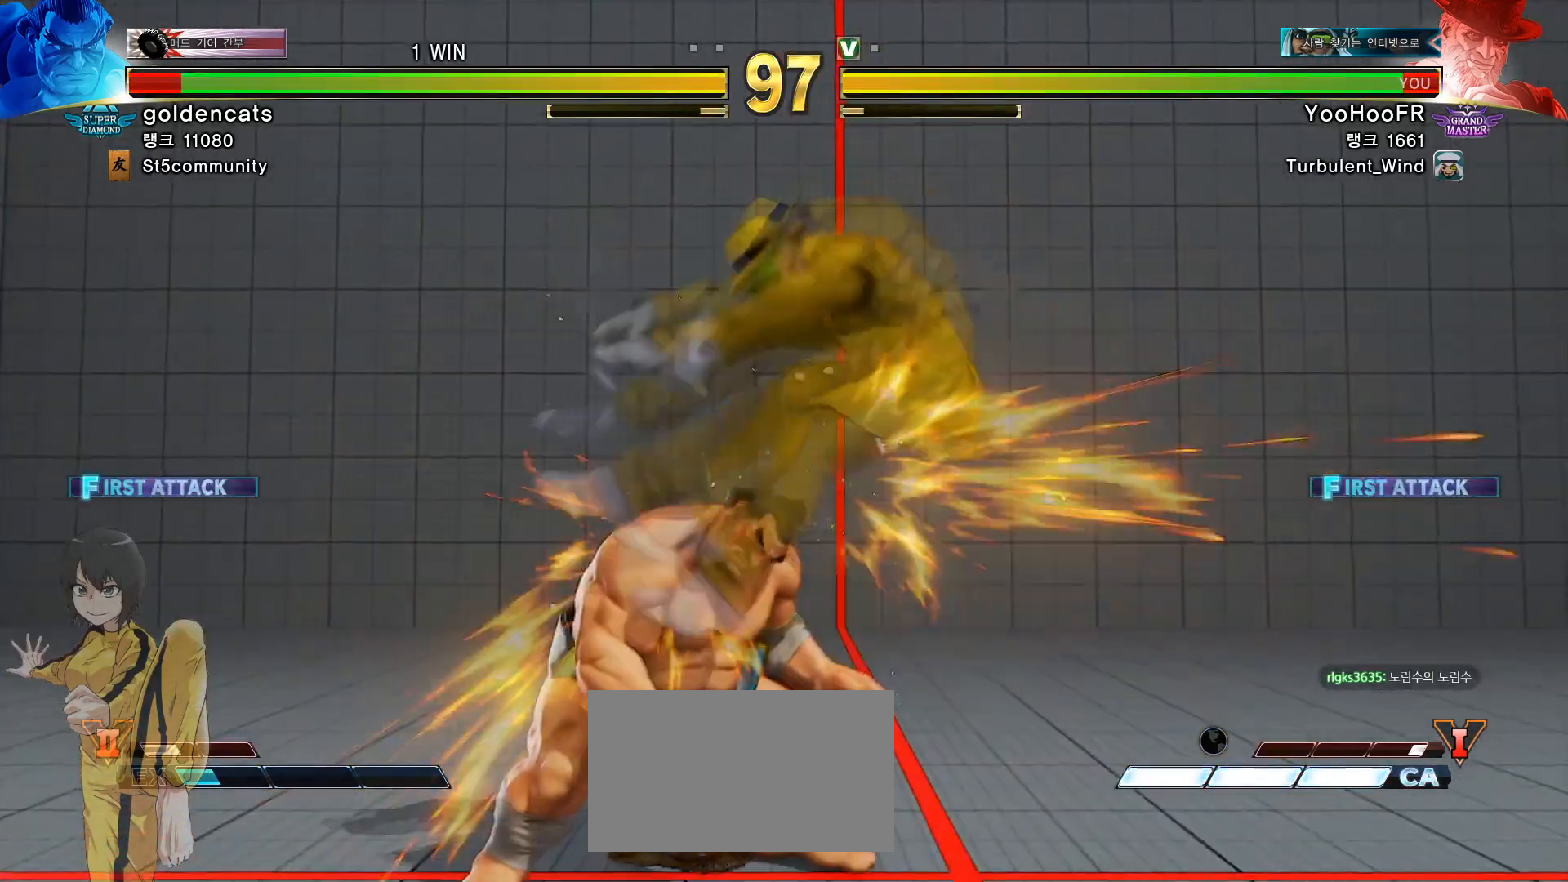
{"buttons": ["R2"], "left_stick": "right", "events": [[100, "left_stick", "right"], [484, "R2", "down"]]}
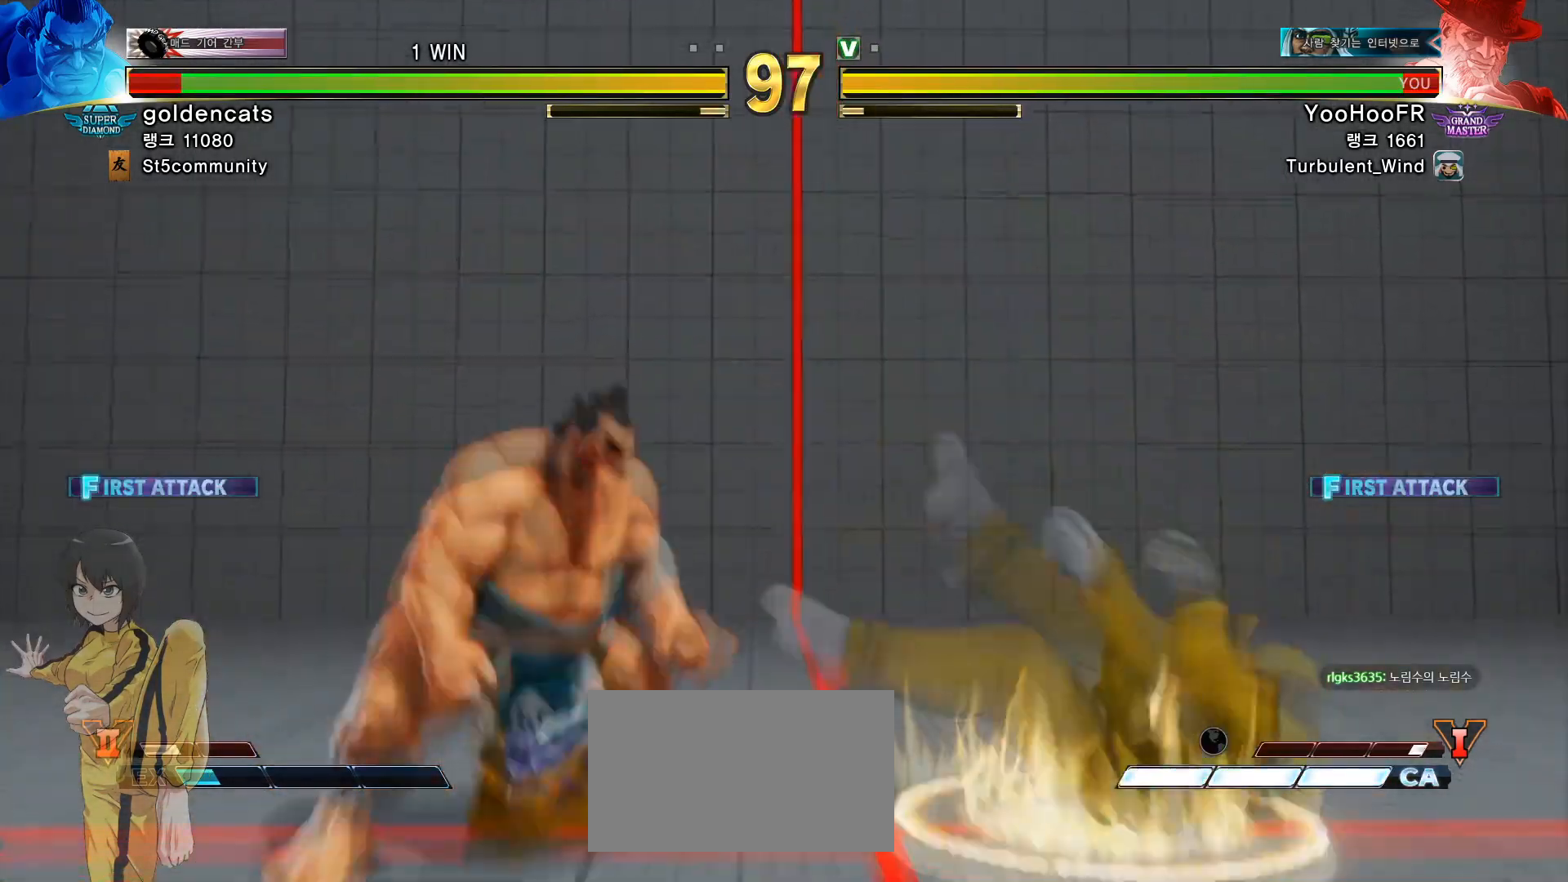
{"buttons": [], "left_stick": "right", "events": [[116, "R2", "up"]]}
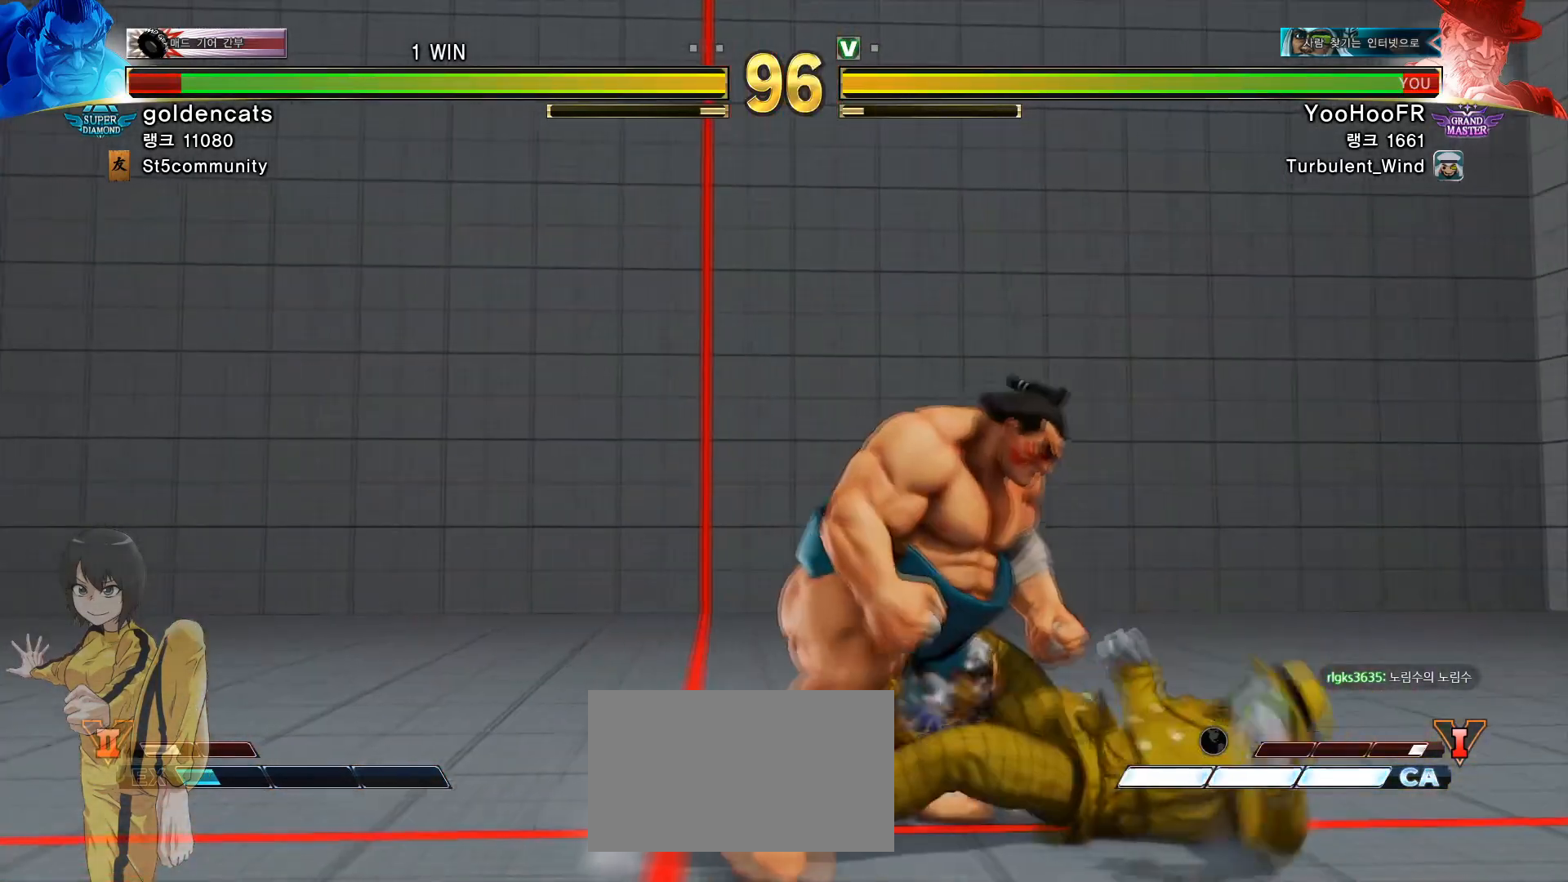
{"buttons": [], "left_stick": "center", "events": [[234, "left_stick", "center"]]}
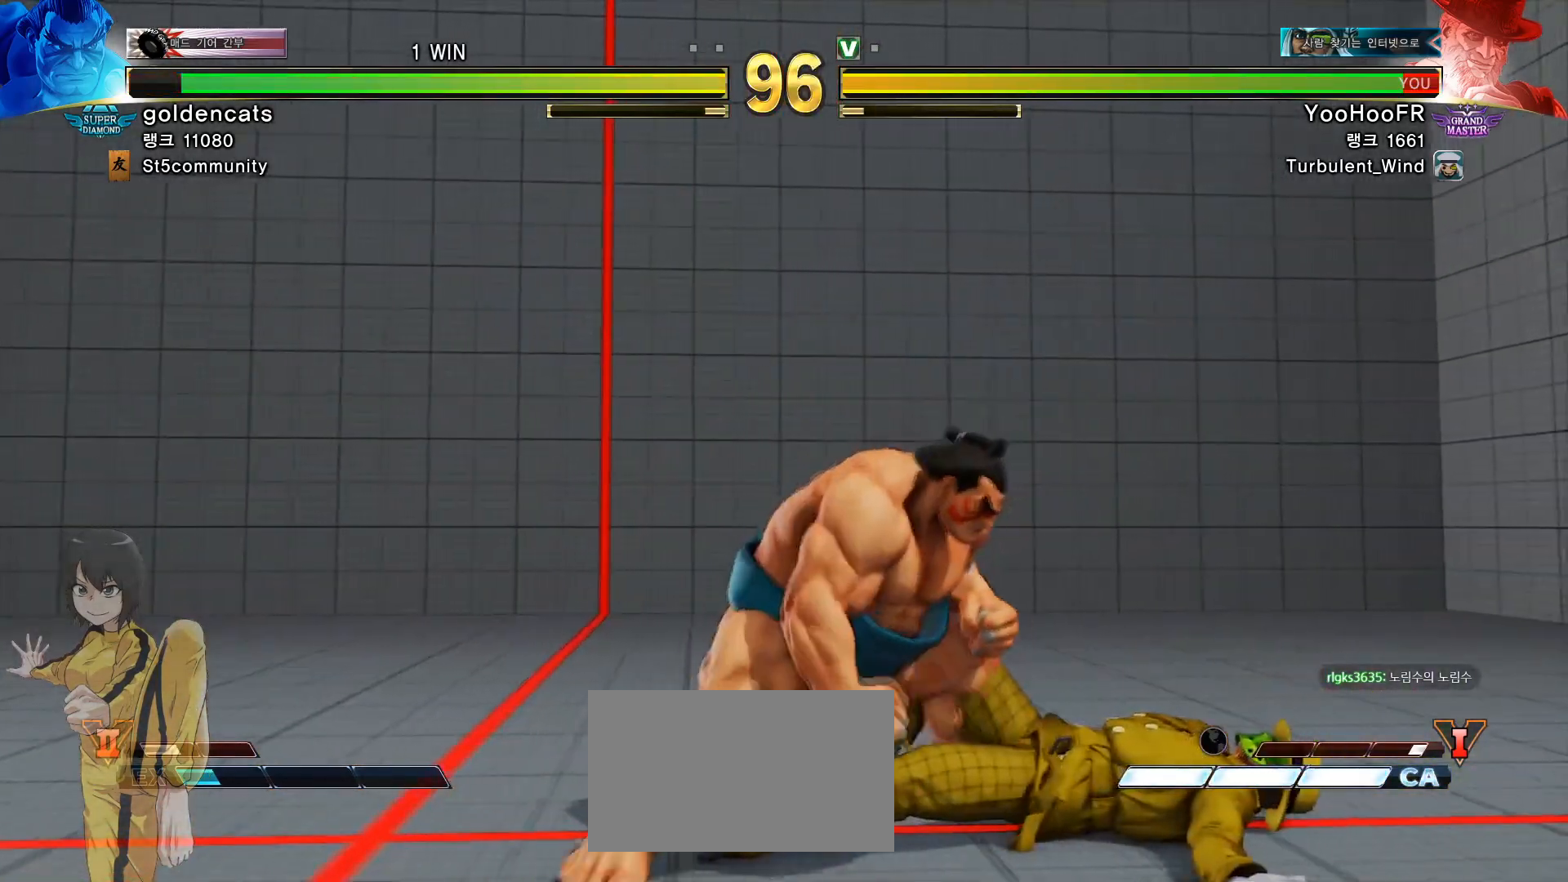
{"buttons": [], "left_stick": "down-right", "events": [[183, "left_stick", "down-right"]]}
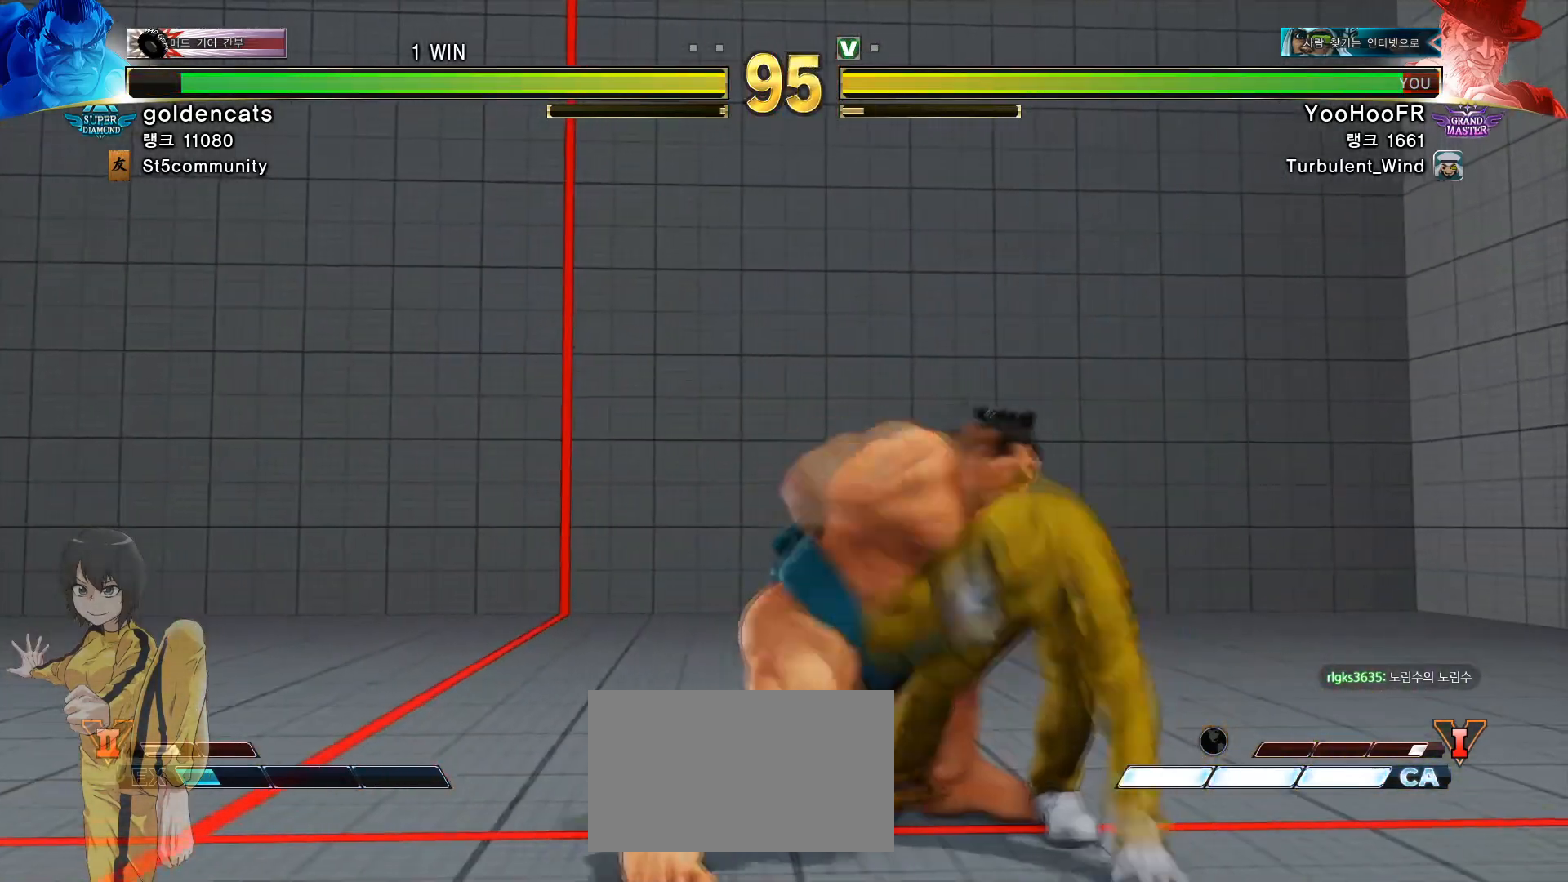
{"buttons": [], "left_stick": "right", "events": [[50, "left_stick", "center"], [300, "left_stick", "right"]]}
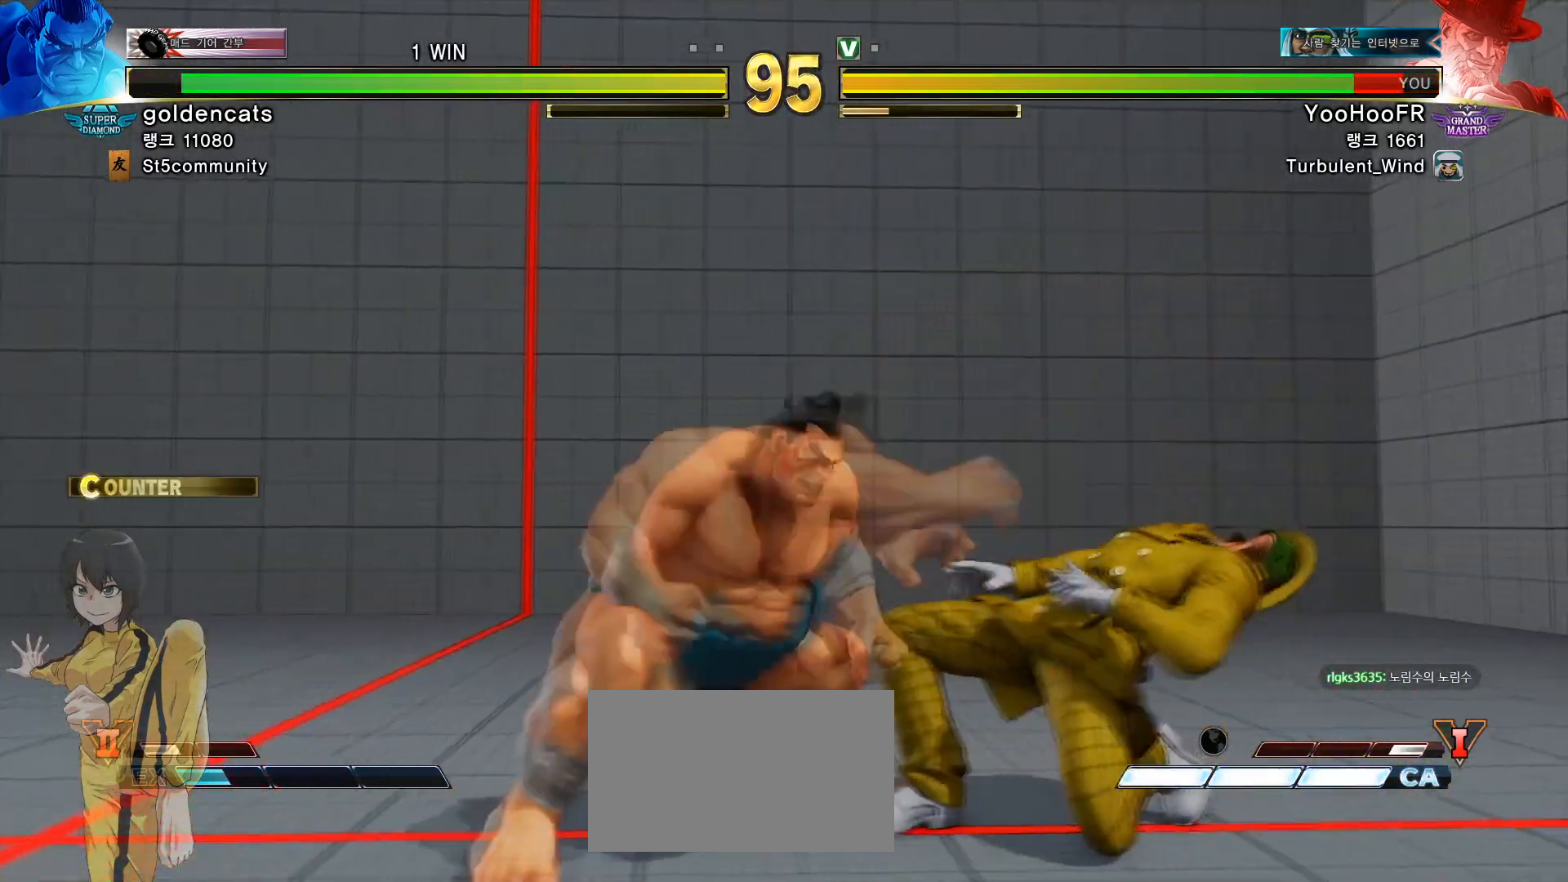
{"buttons": [], "left_stick": "right", "events": []}
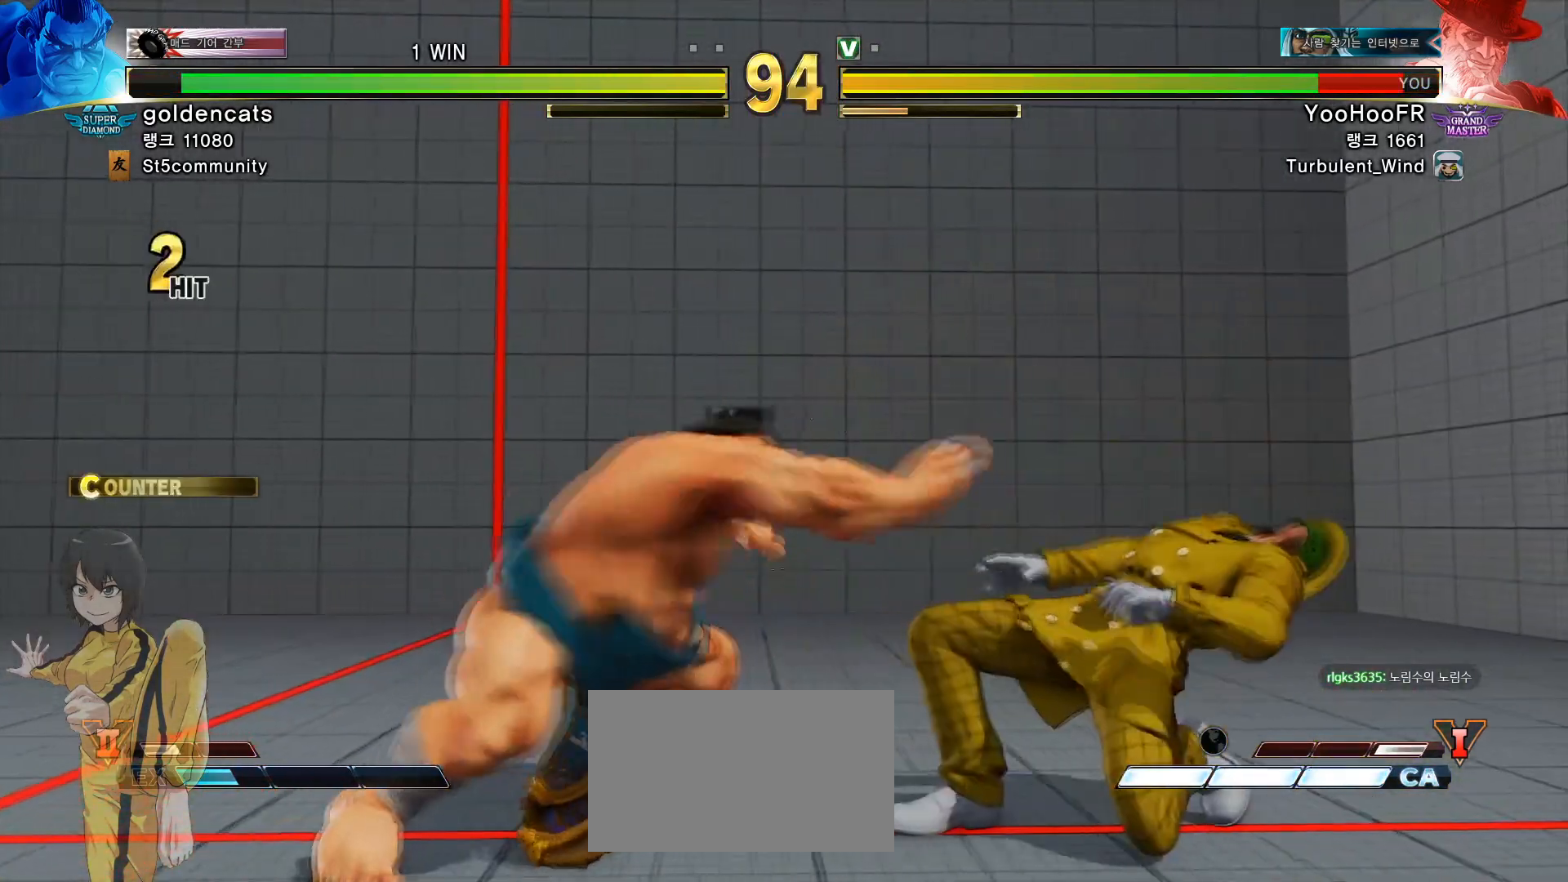
{"buttons": [], "left_stick": "right", "events": []}
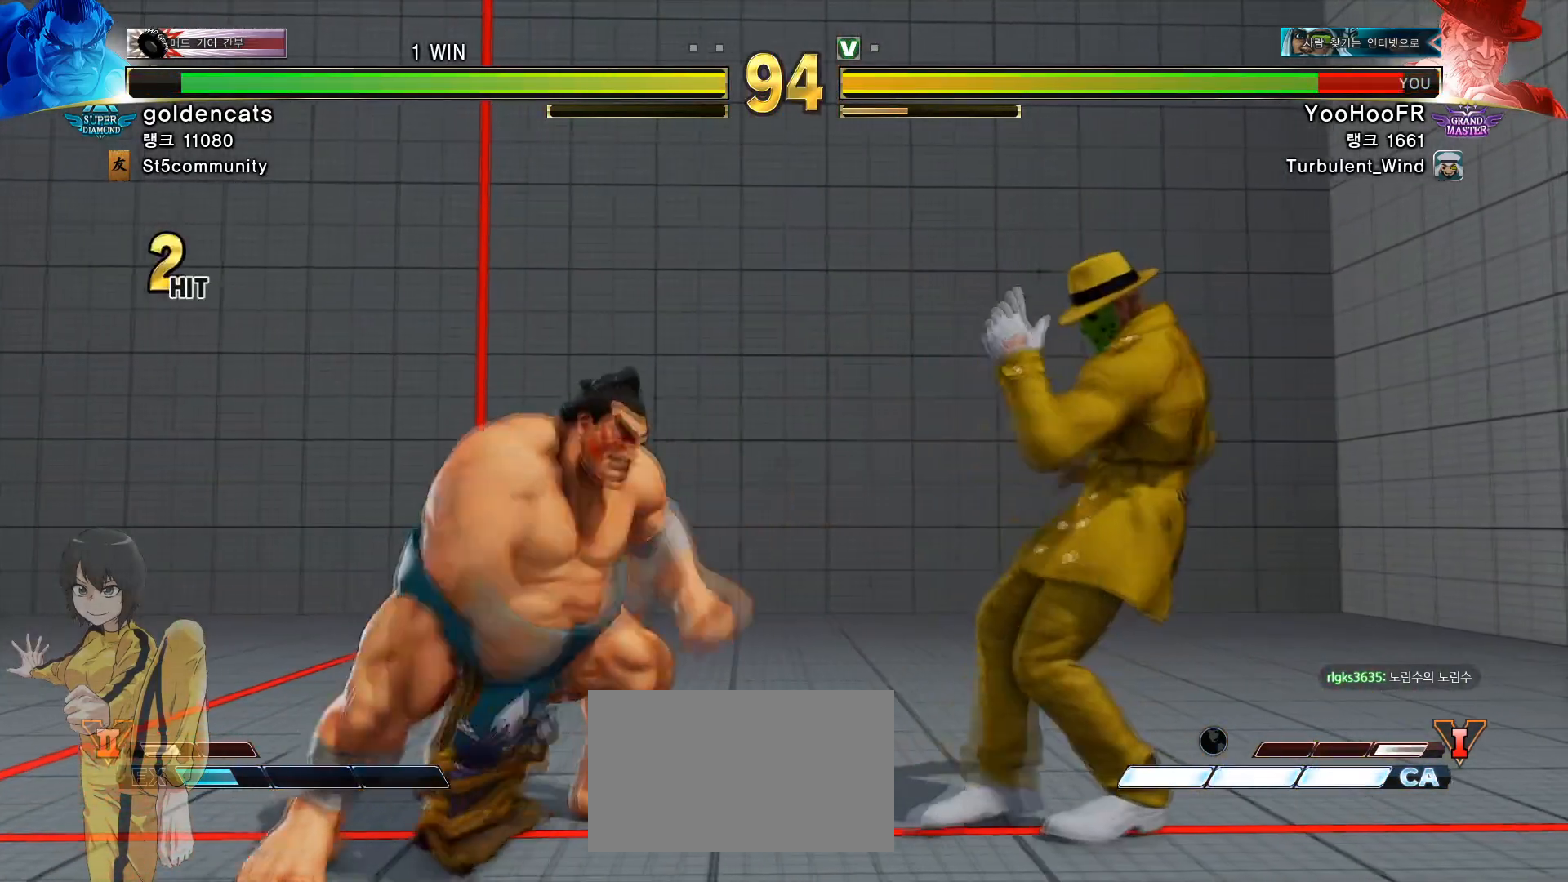
{"buttons": [], "left_stick": "right"}
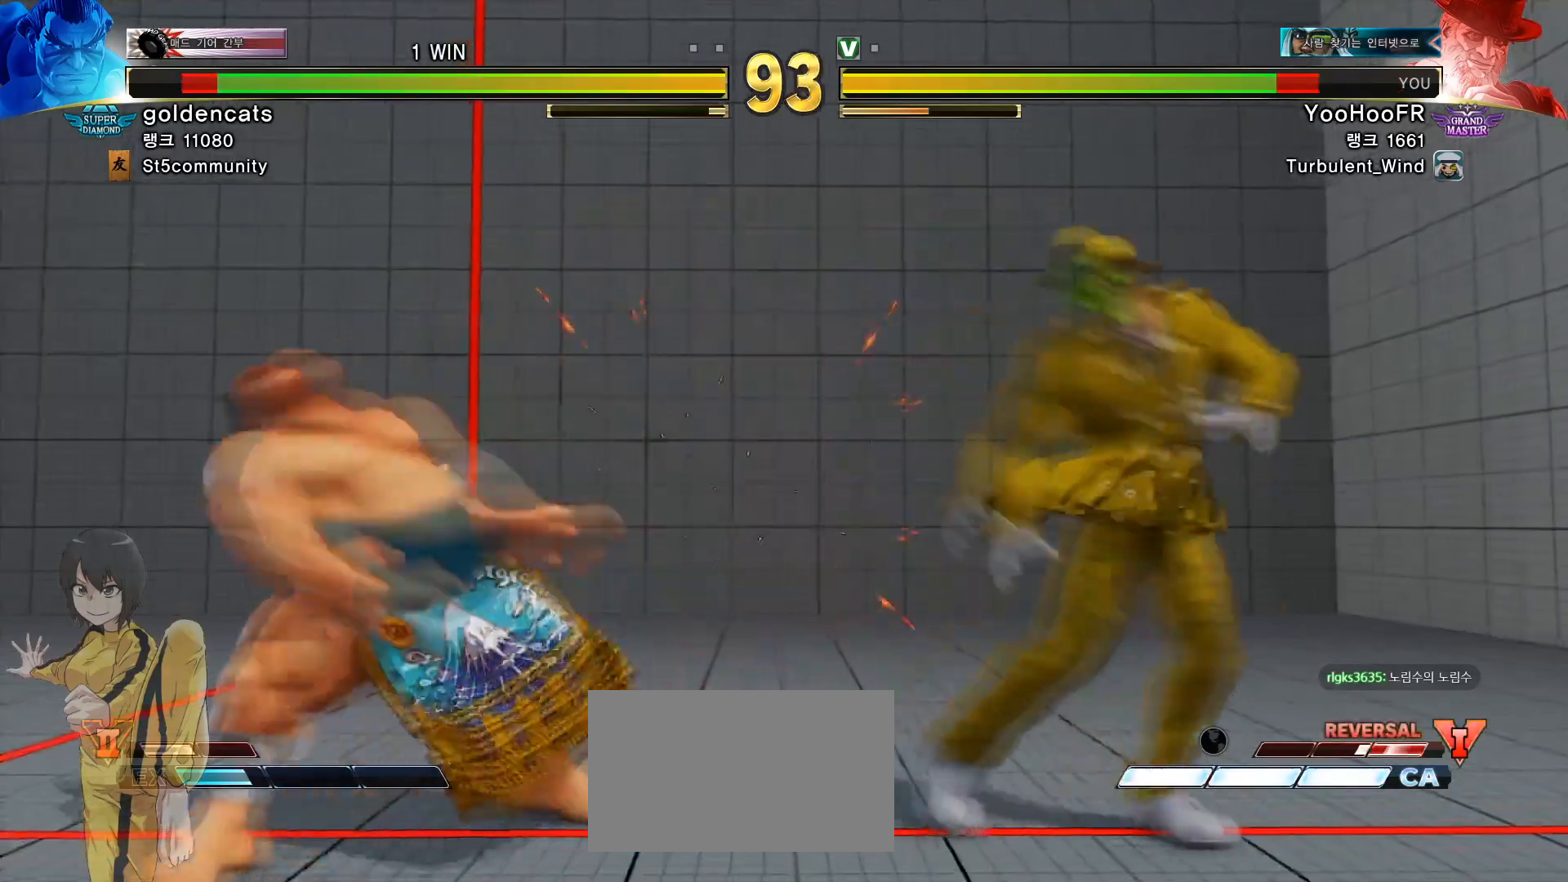
{"buttons": [], "left_stick": "right", "events": [[67, "left_stick", "center"], [250, "left_stick", "right"]]}
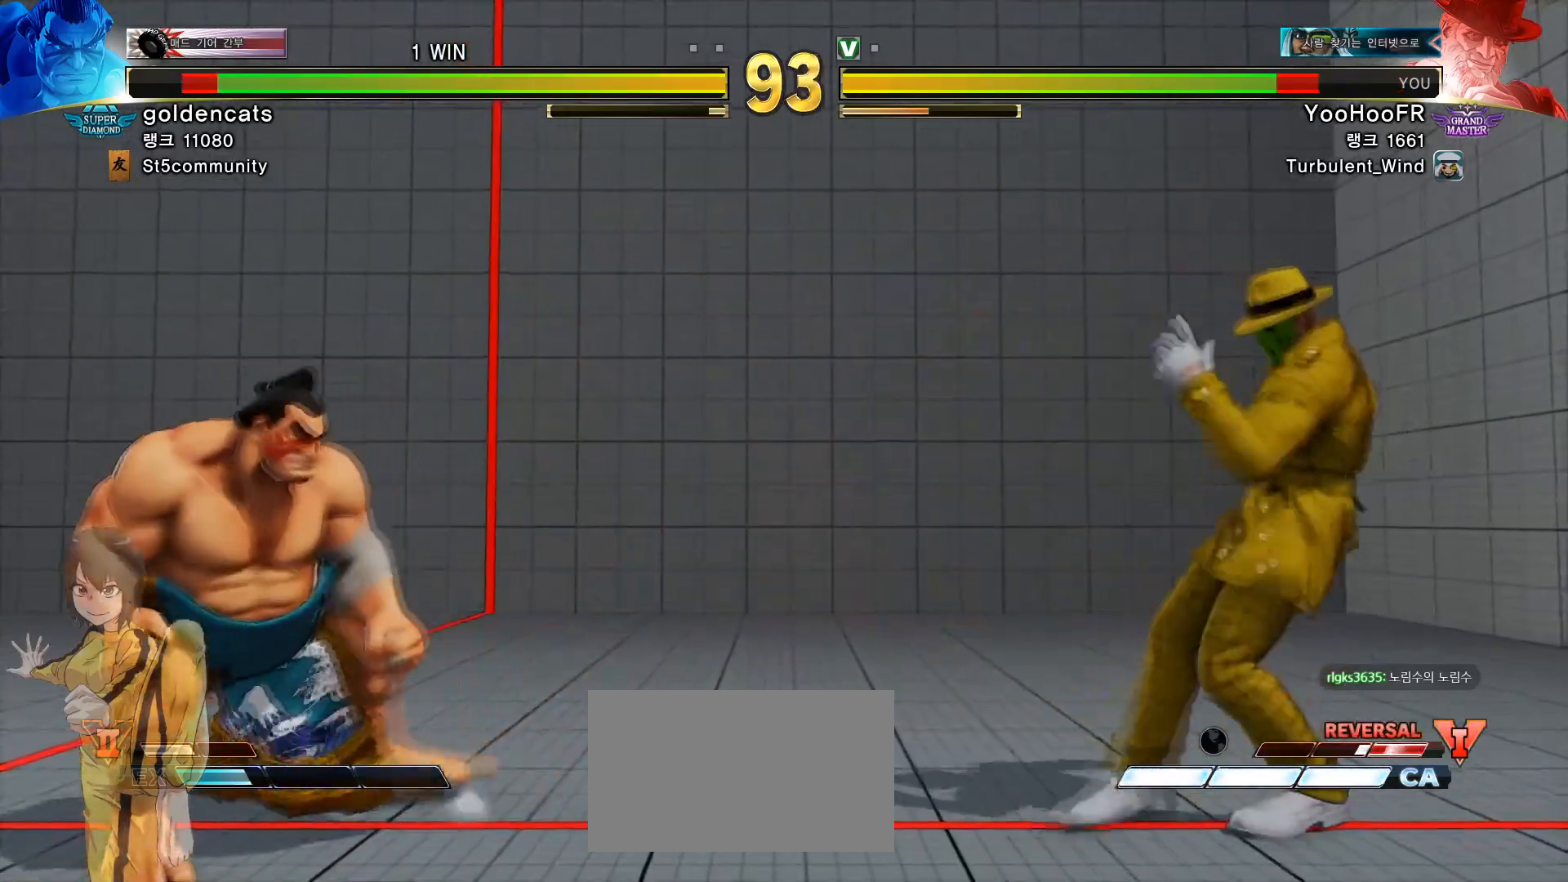
{"buttons": [], "left_stick": "left", "events": [[133, "left_stick", "left"]]}
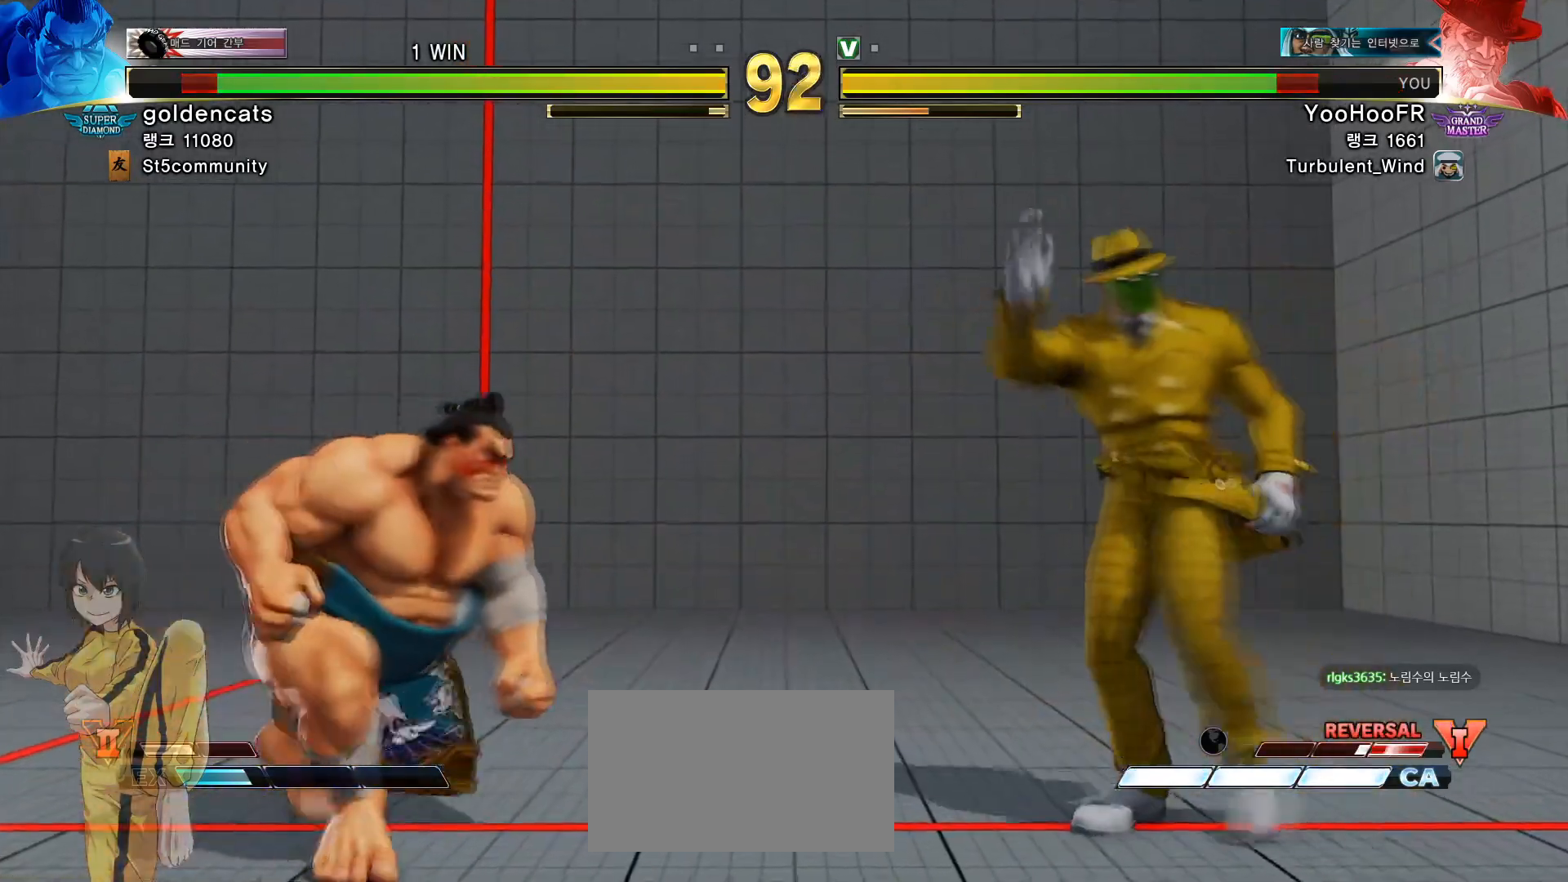
{"buttons": [], "left_stick": "down-right"}
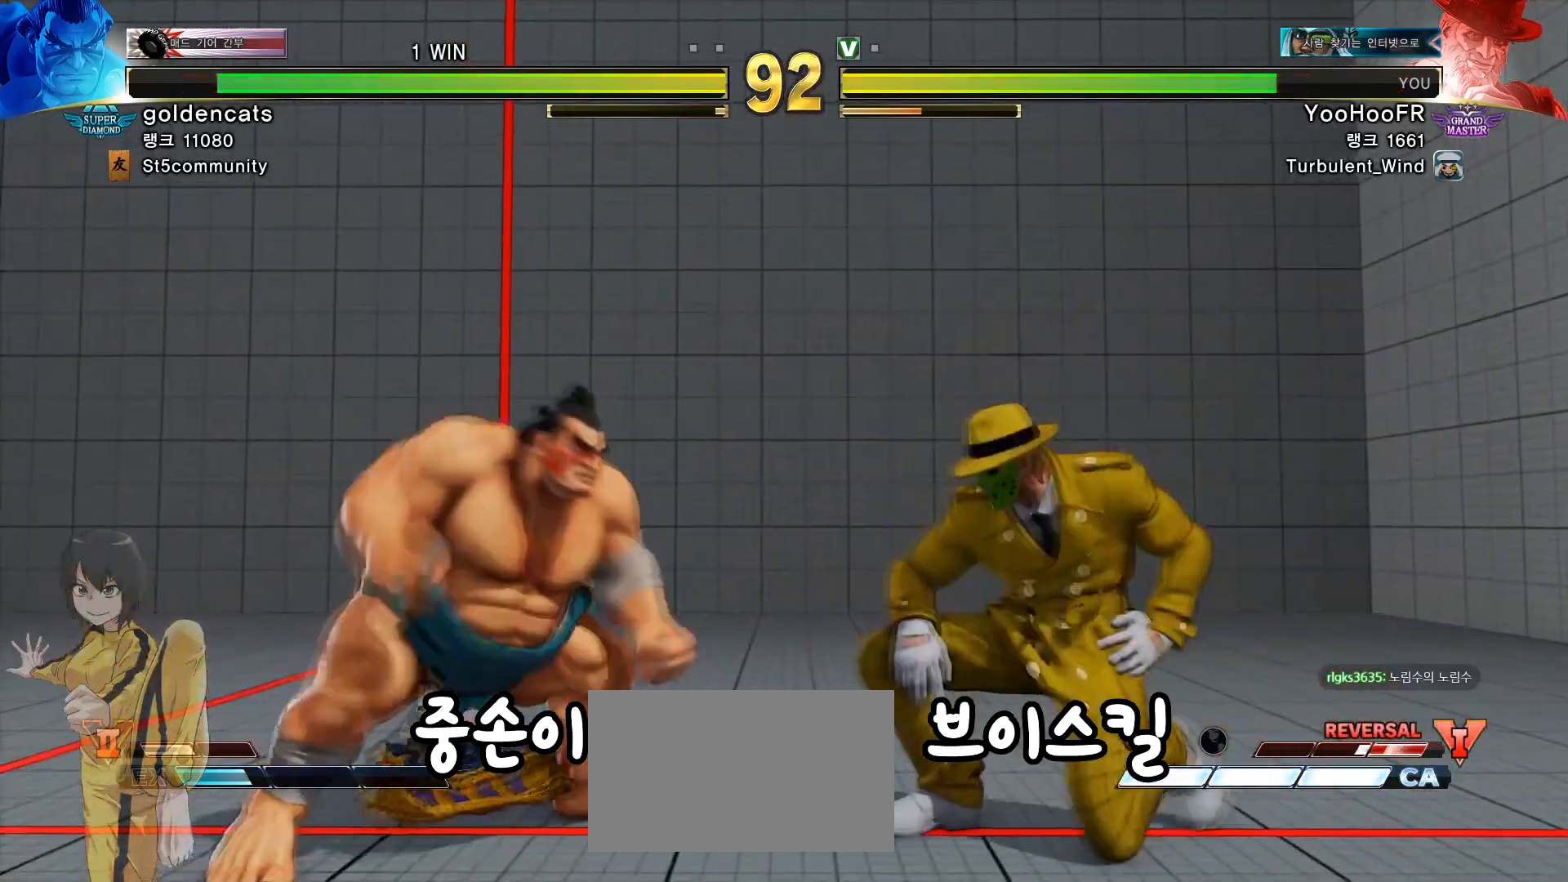
{"buttons": [], "left_stick": "right"}